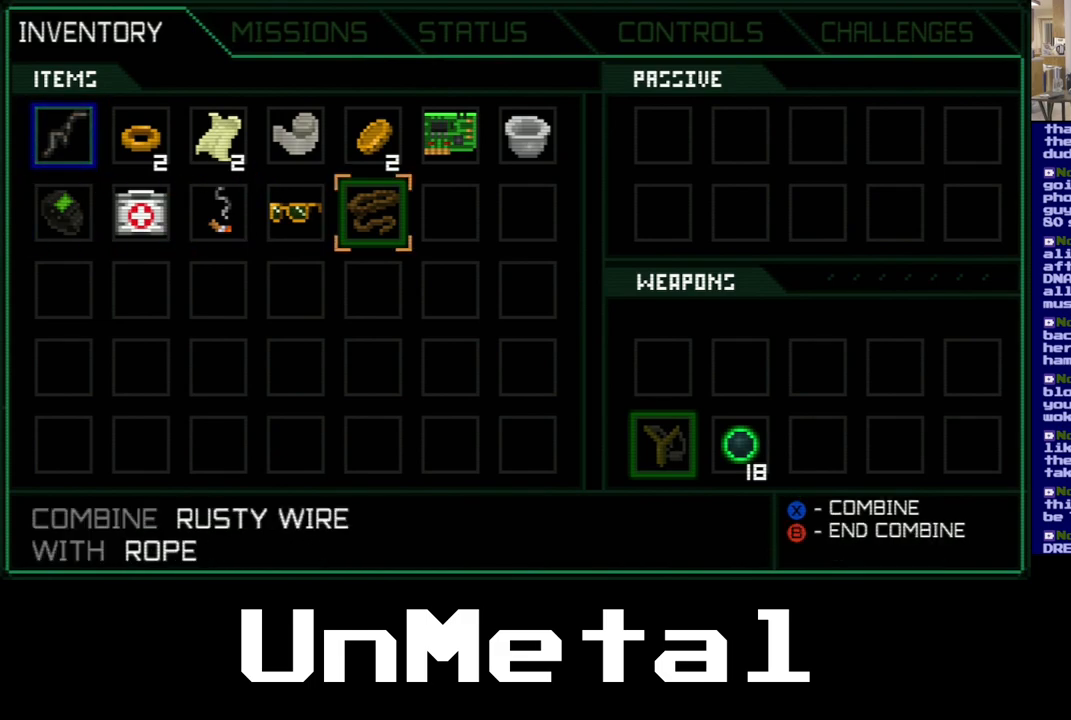
Gameplay with a controller (Xbox layout); each line is a JSON object with the inputs held at the frame after it. "events" lists button and stick changes between this image and that frame as [ms after this image, input, new state], when the widget could be followed in between. Not read: L3 R3 X.
{"buttons": ["DPAD_DOWN"], "left_stick": "center", "right_stick": "center", "events": [[33, "DPAD_RIGHT", "up"]]}
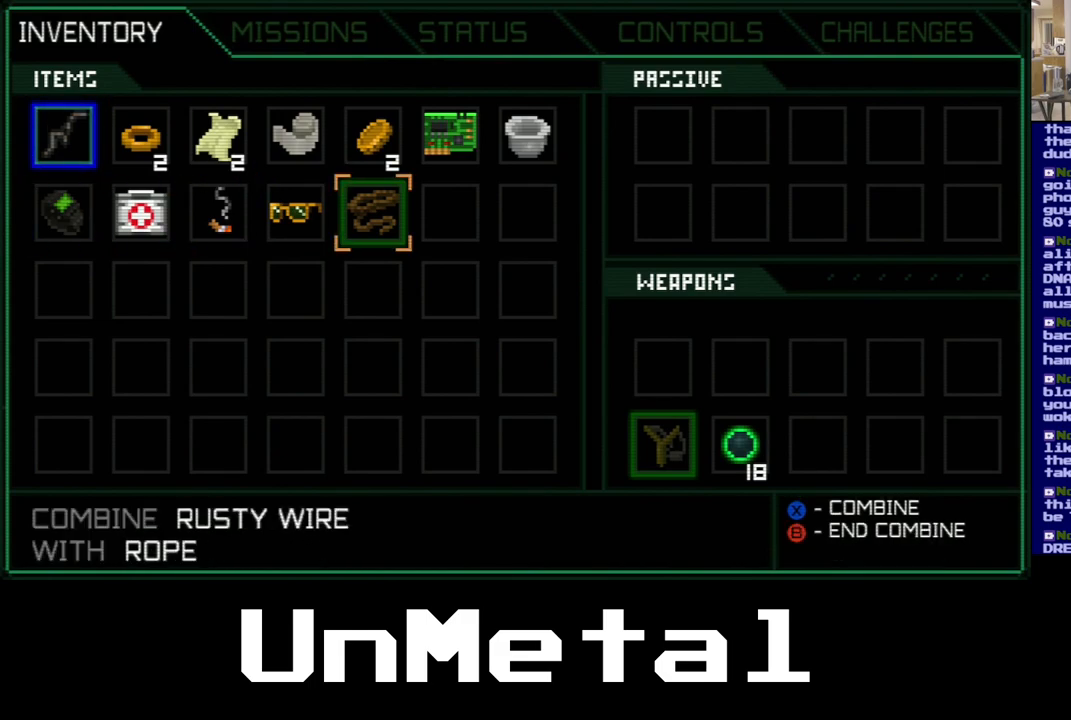
{"buttons": ["DPAD_DOWN"], "left_stick": "center", "right_stick": "center", "events": []}
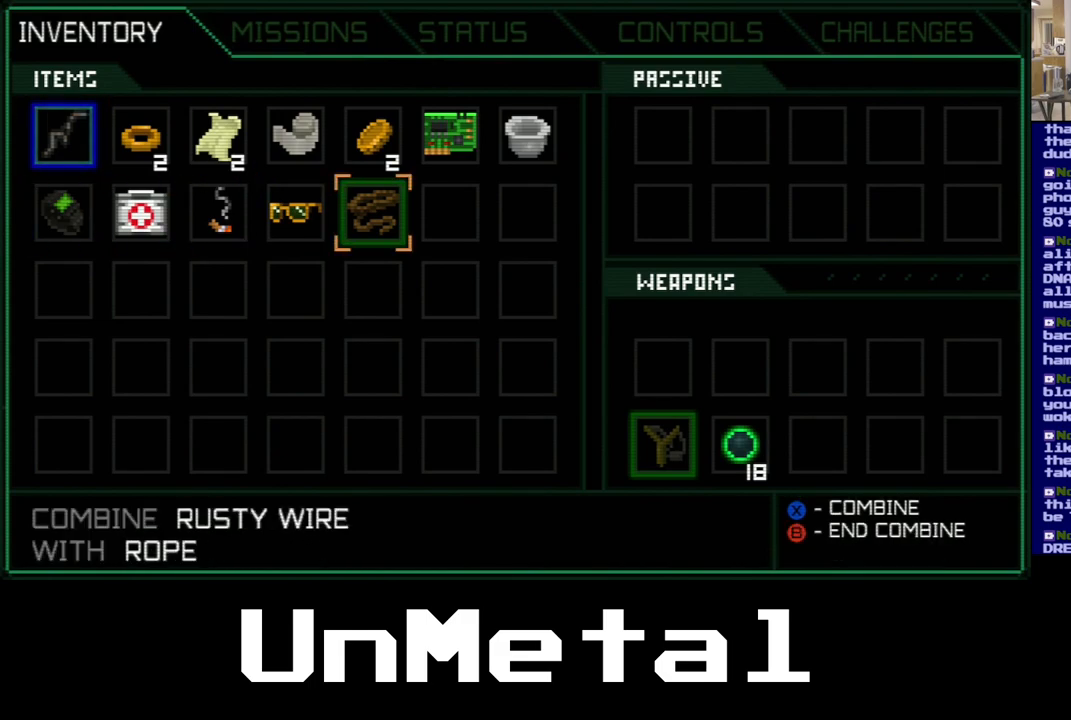
{"buttons": [], "left_stick": "center", "right_stick": "center", "events": [[500, "DPAD_DOWN", "up"]]}
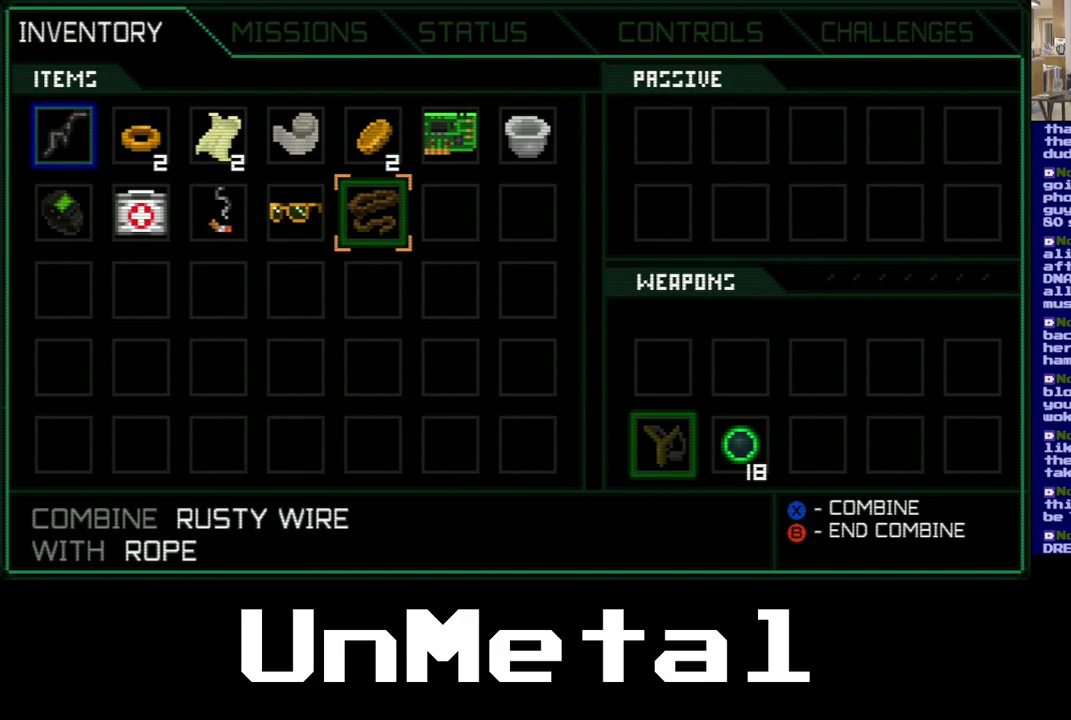
{"buttons": [], "left_stick": "center", "right_stick": "center", "events": []}
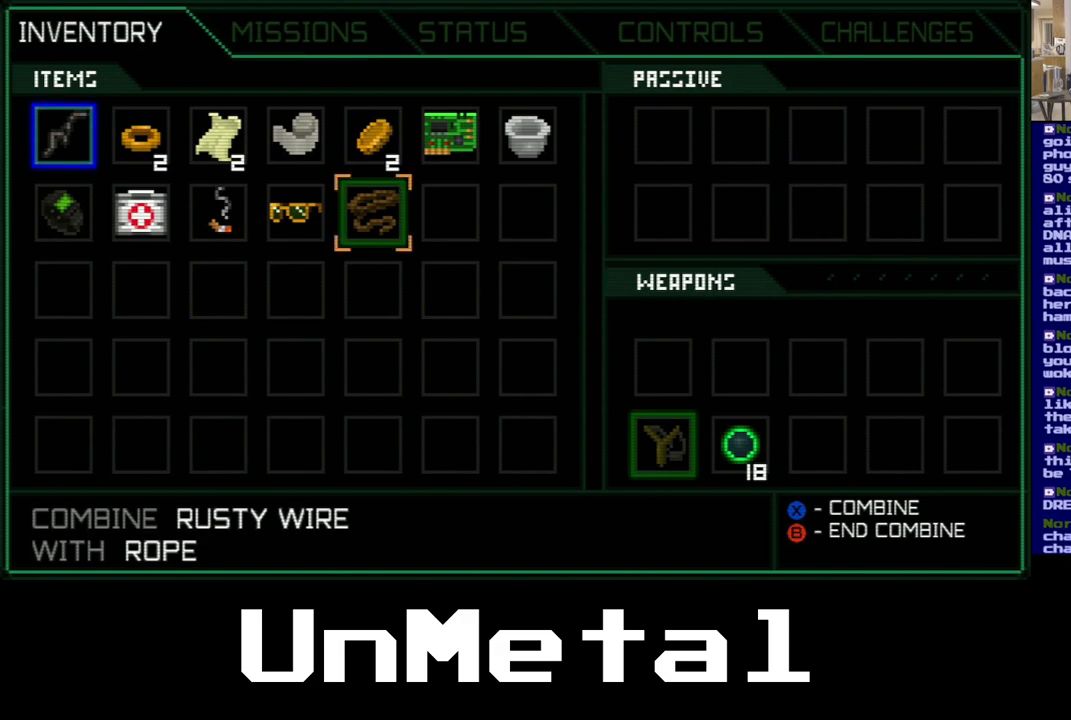
{"buttons": ["DPAD_LEFT"], "left_stick": "center", "right_stick": "center", "events": [[183, "DPAD_LEFT", "down"]]}
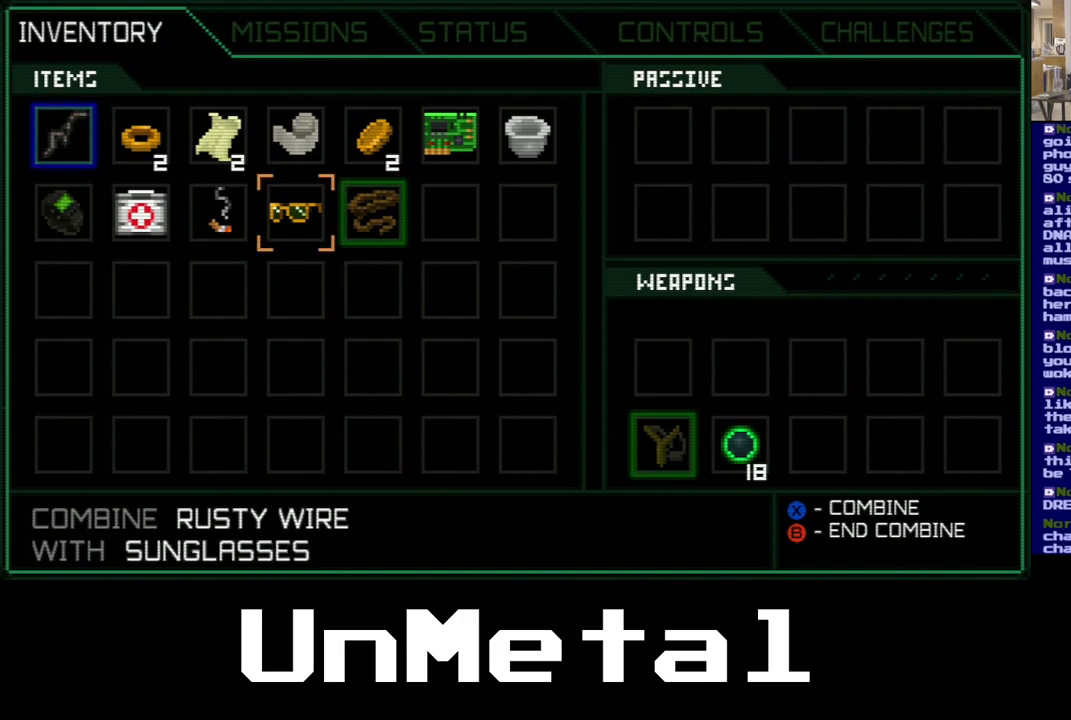
{"buttons": ["DPAD_UP"], "left_stick": "center", "right_stick": "center", "events": [[33, "DPAD_UP", "down"], [333, "DPAD_LEFT", "up"]]}
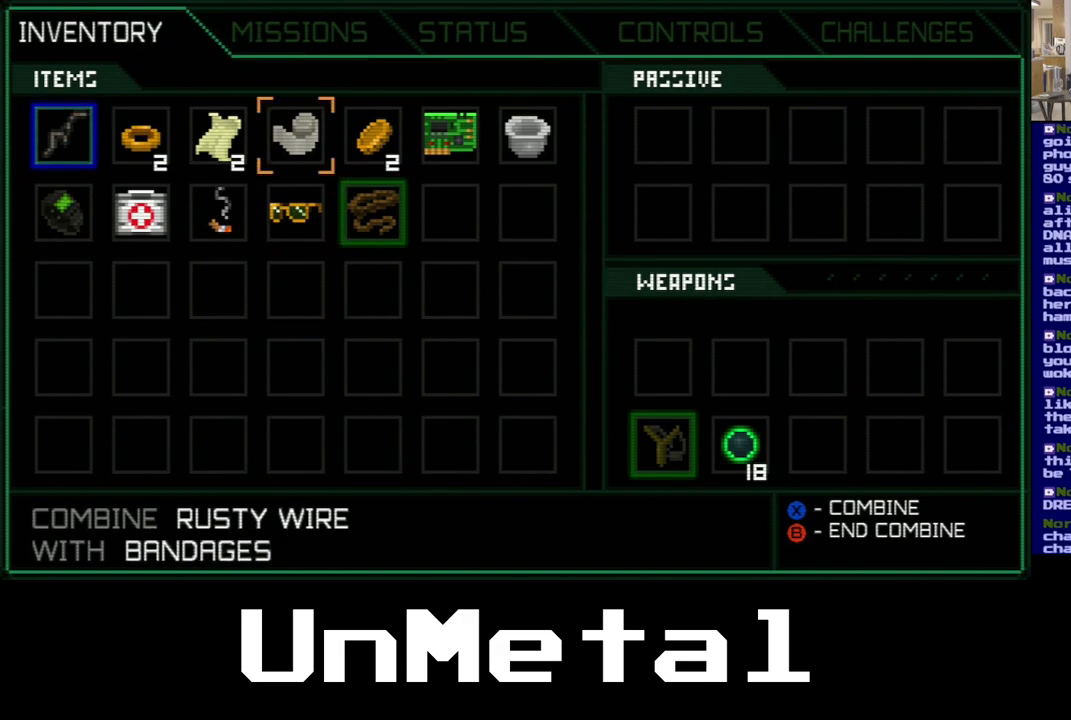
{"buttons": ["DPAD_UP", "DPAD_LEFT"], "left_stick": "center", "right_stick": "center", "events": [[117, "DPAD_LEFT", "down"]]}
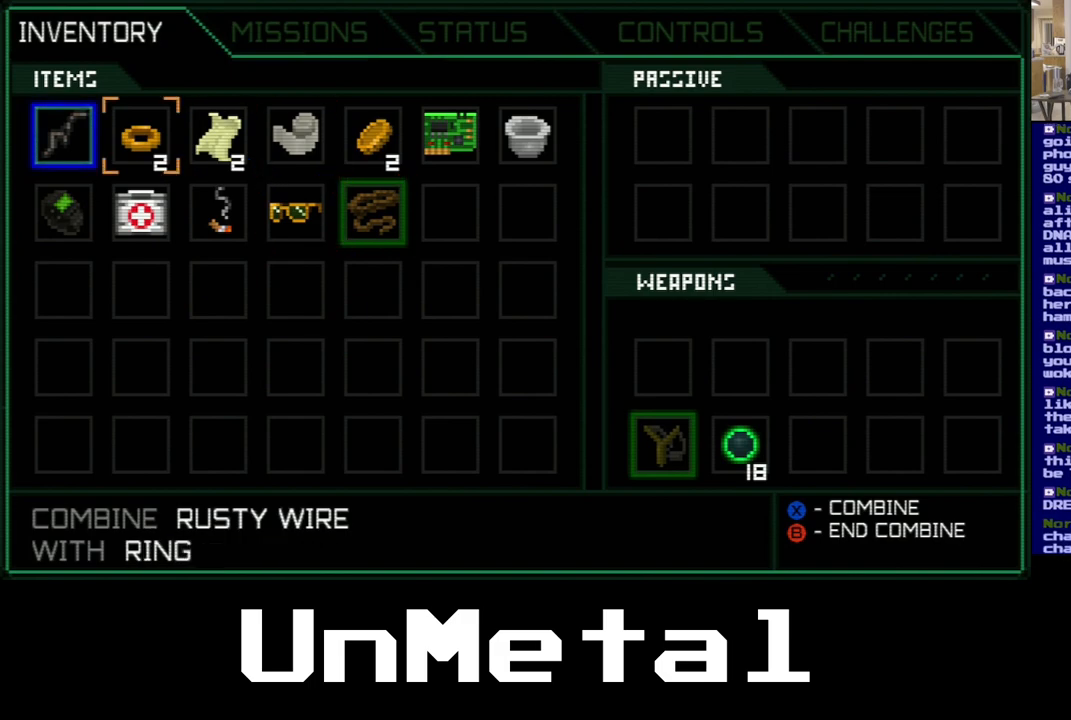
{"buttons": ["DPAD_UP", "DPAD_LEFT"], "left_stick": "center", "right_stick": "center", "events": []}
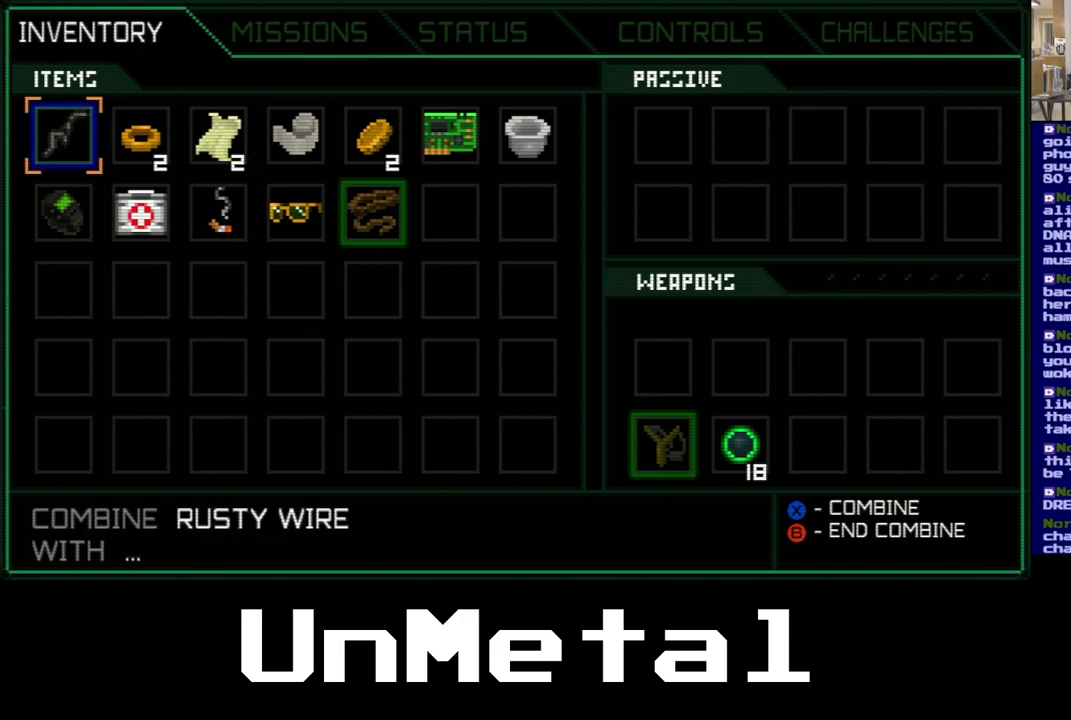
{"buttons": ["DPAD_UP", "DPAD_LEFT"], "left_stick": "center", "right_stick": "center", "events": []}
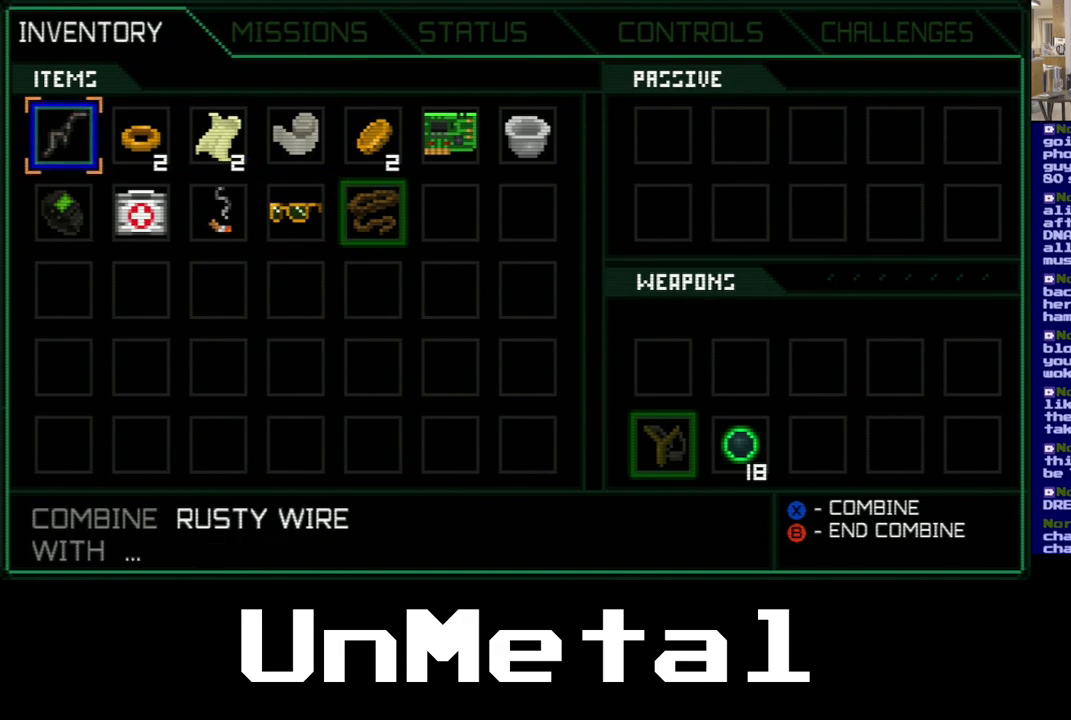
{"buttons": ["B", "DPAD_UP", "DPAD_LEFT"], "left_stick": "center", "right_stick": "center", "events": [[483, "B", "down"]]}
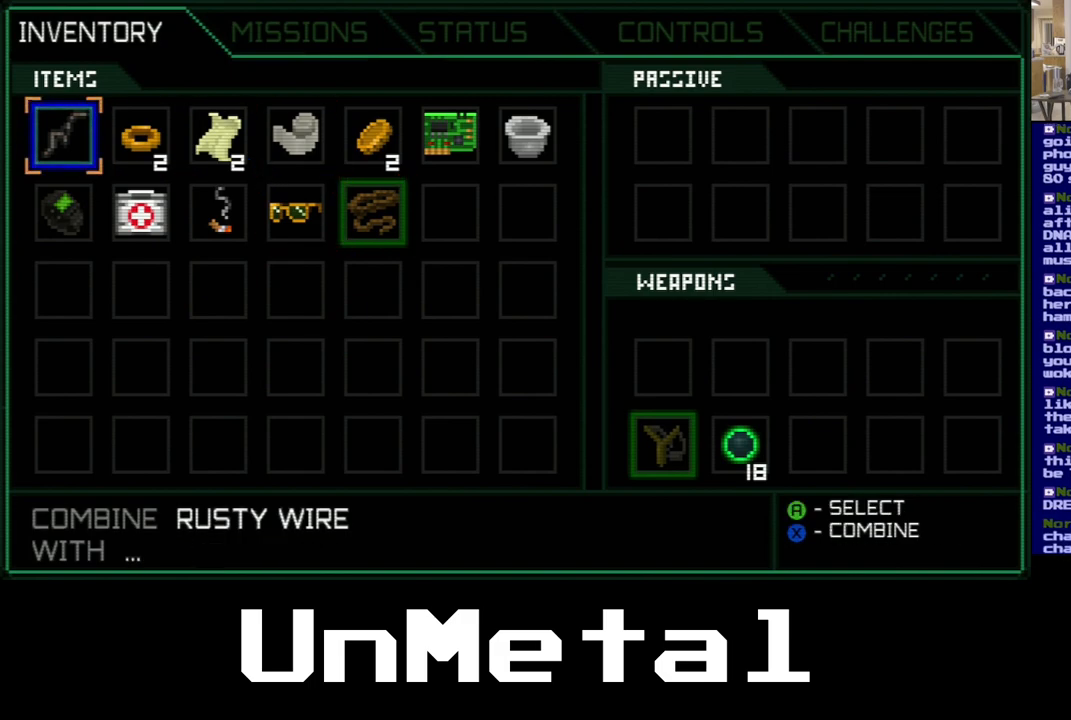
{"buttons": ["DPAD_UP", "DPAD_LEFT"], "left_stick": "center", "right_stick": "center", "events": [[183, "B", "up"]]}
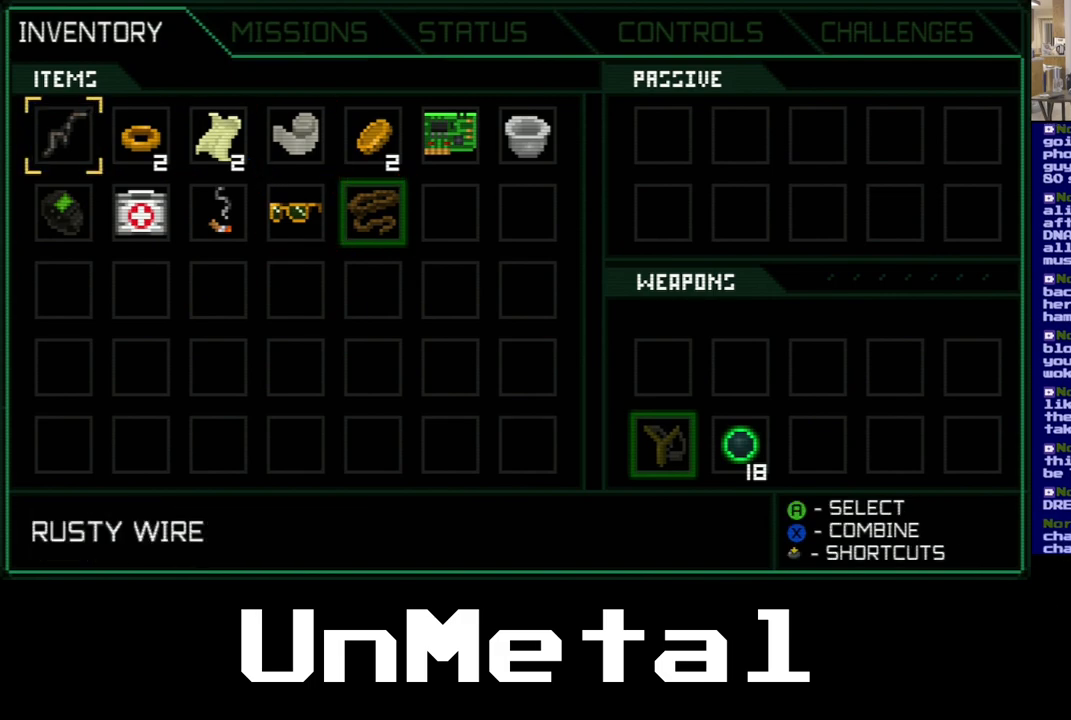
{"buttons": ["DPAD_UP", "DPAD_LEFT"], "left_stick": "center", "right_stick": "center", "events": []}
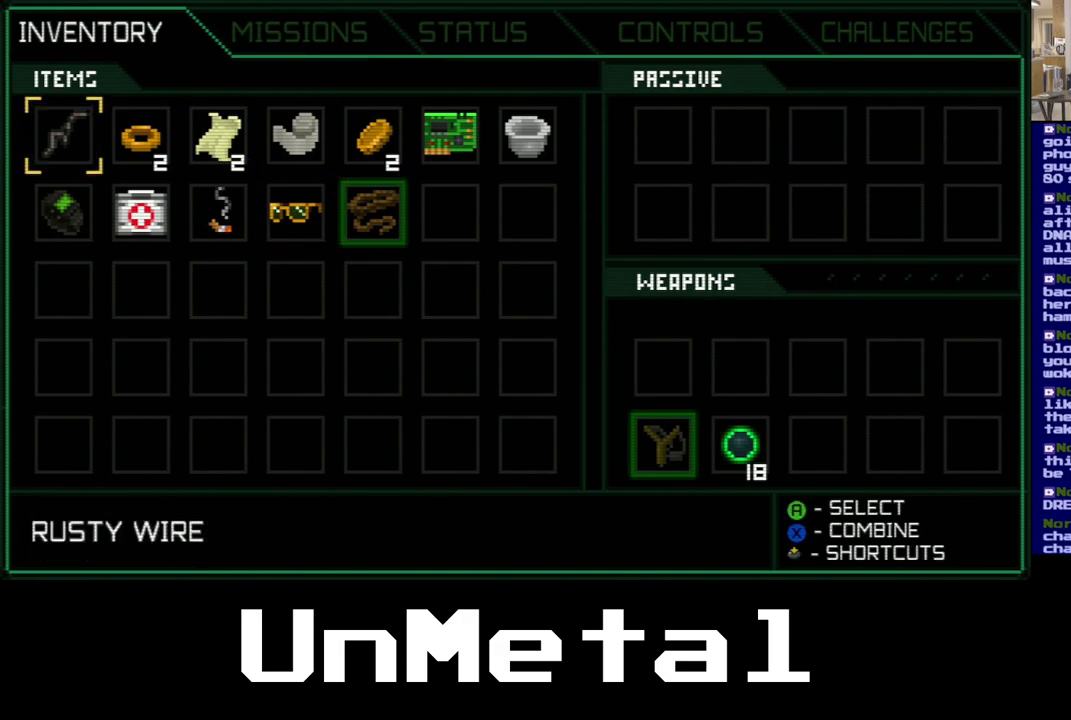
{"buttons": [], "left_stick": "center", "right_stick": "center", "events": [[233, "A", "down"], [367, "DPAD_LEFT", "up"], [367, "DPAD_UP", "up"], [417, "A", "up"]]}
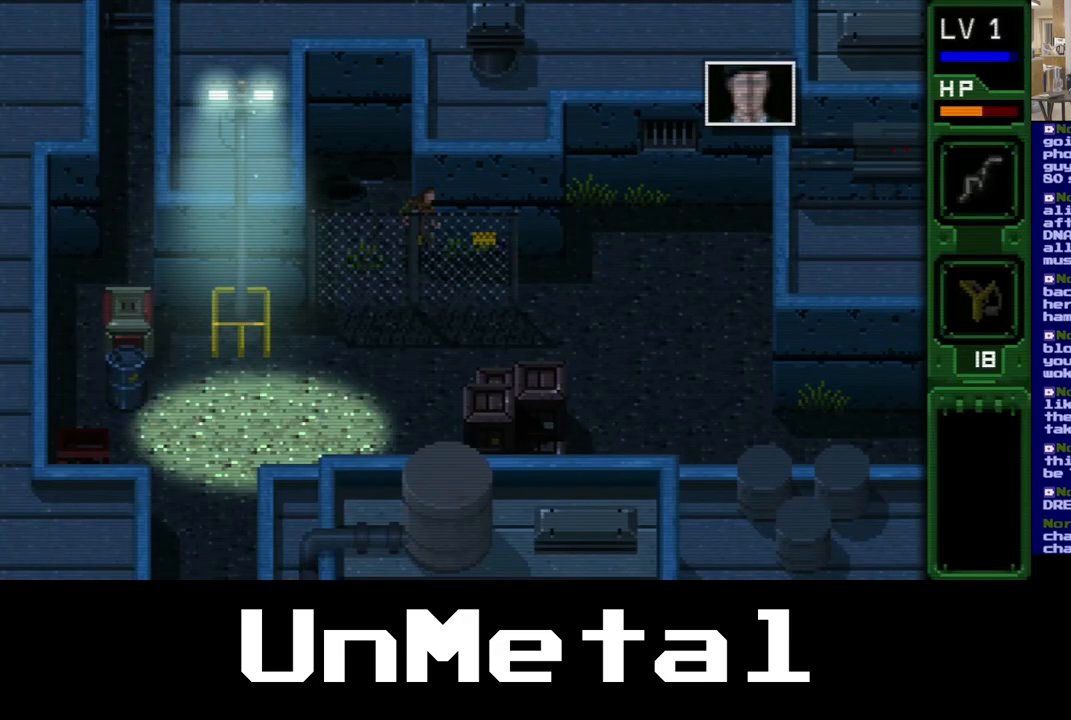
{"buttons": [], "left_stick": "center", "right_stick": "center", "events": []}
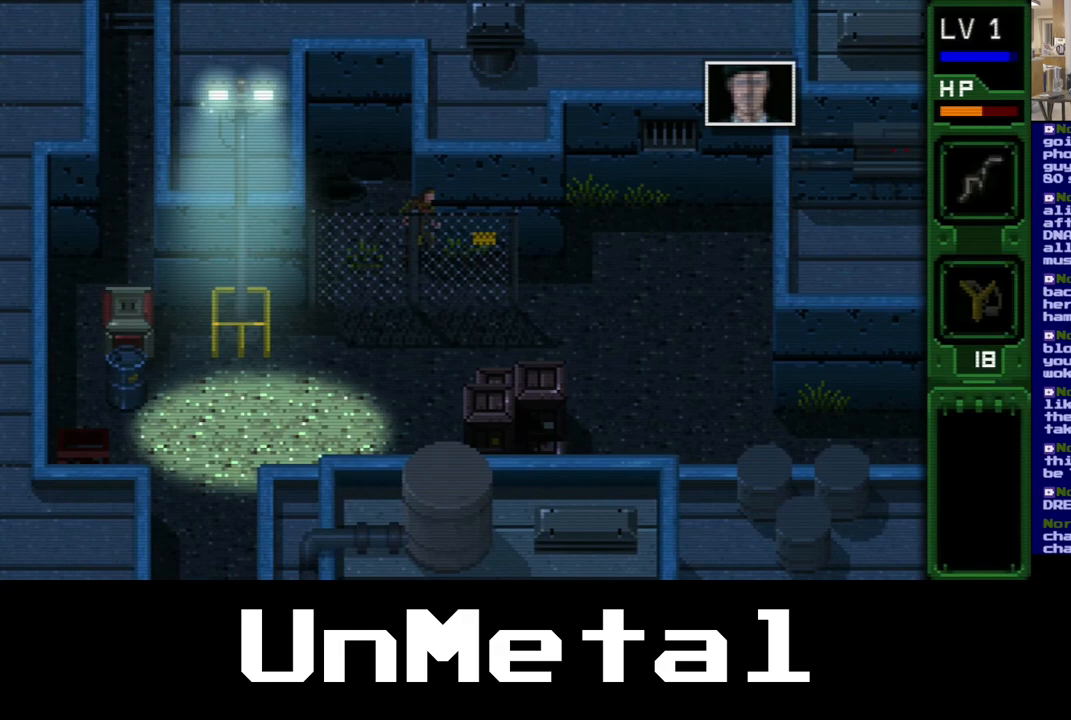
{"buttons": ["DPAD_LEFT"], "left_stick": "center", "right_stick": "center", "events": [[183, "DPAD_LEFT", "down"]]}
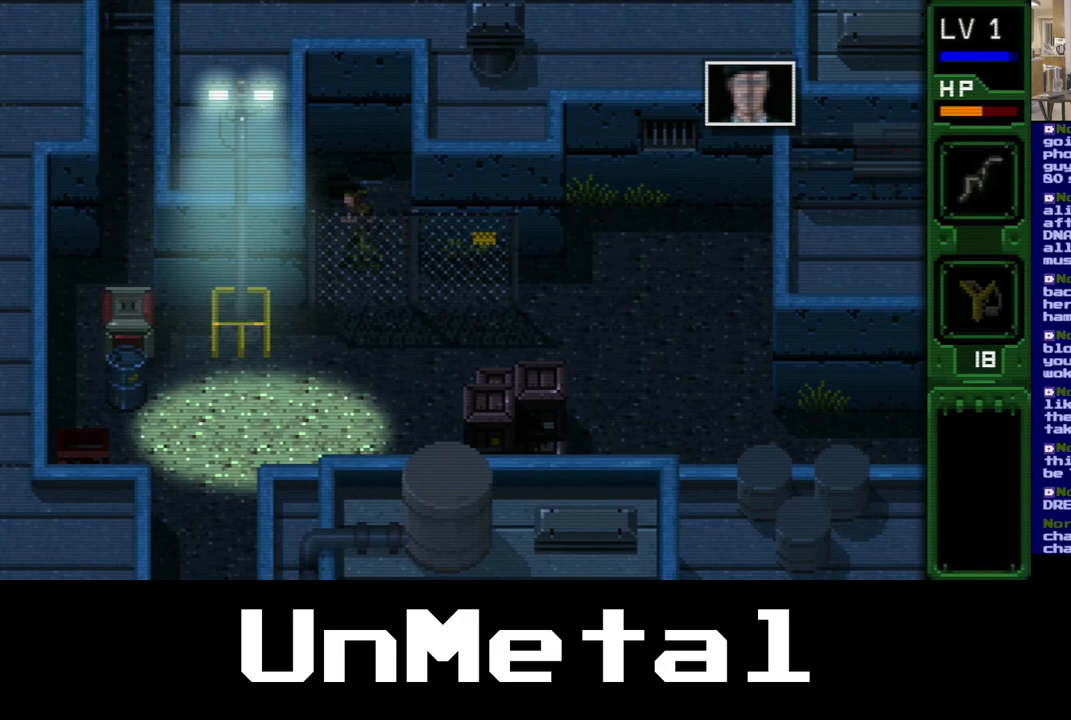
{"buttons": ["DPAD_UP"], "left_stick": "center", "right_stick": "center", "events": [[183, "DPAD_LEFT", "up"], [233, "DPAD_UP", "down"]]}
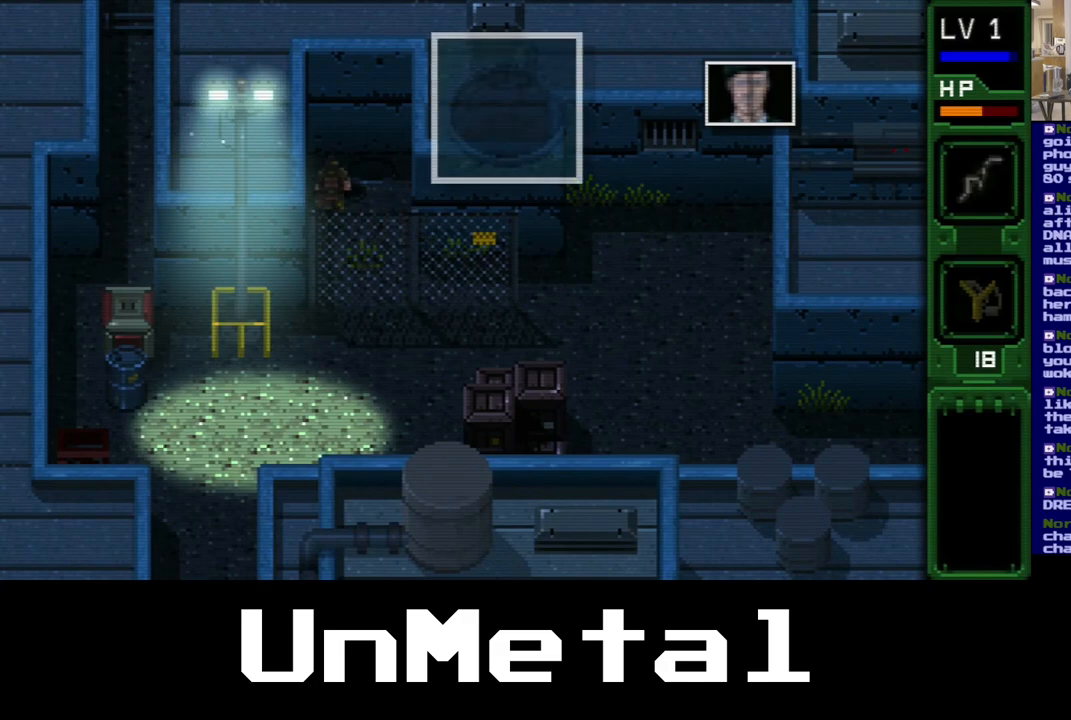
{"buttons": [], "left_stick": "center", "right_stick": "center", "events": [[50, "A", "down"], [183, "DPAD_UP", "up"], [283, "A", "up"]]}
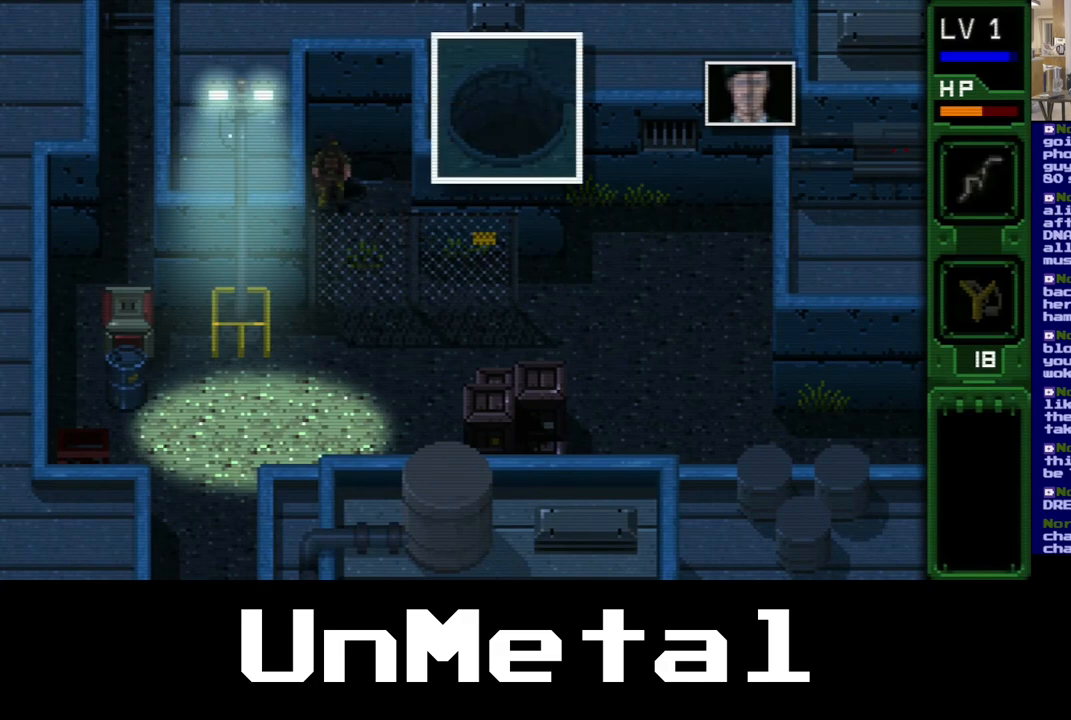
{"buttons": [], "left_stick": "center", "right_stick": "center", "events": []}
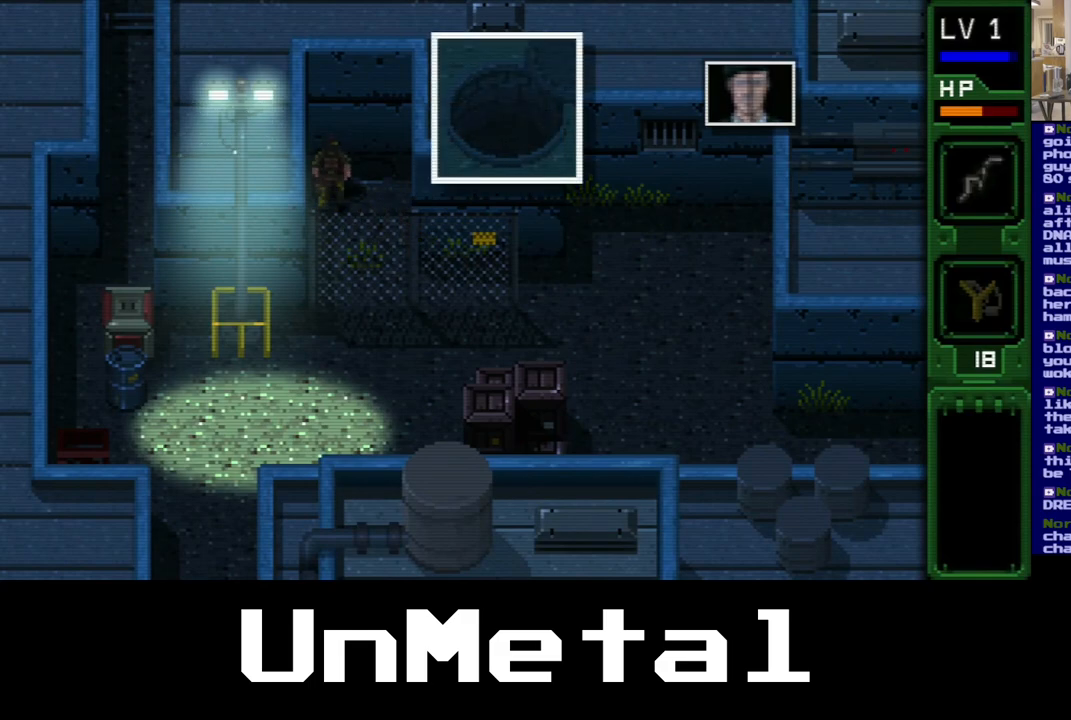
{"buttons": ["A", "DPAD_RIGHT"], "left_stick": "center", "right_stick": "center", "events": [[183, "A", "down"], [367, "DPAD_RIGHT", "down"], [417, "A", "up"], [500, "A", "down"]]}
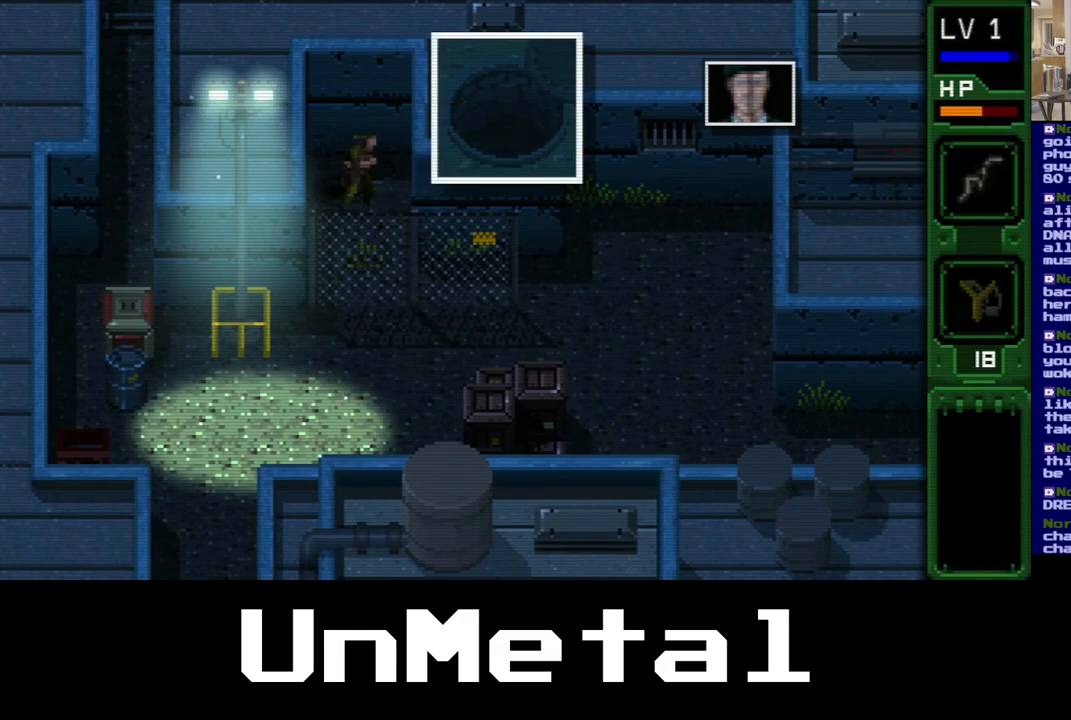
{"buttons": ["DPAD_UP"], "left_stick": "center", "right_stick": "center", "events": [[117, "DPAD_RIGHT", "up"], [233, "A", "up"], [383, "DPAD_UP", "down"]]}
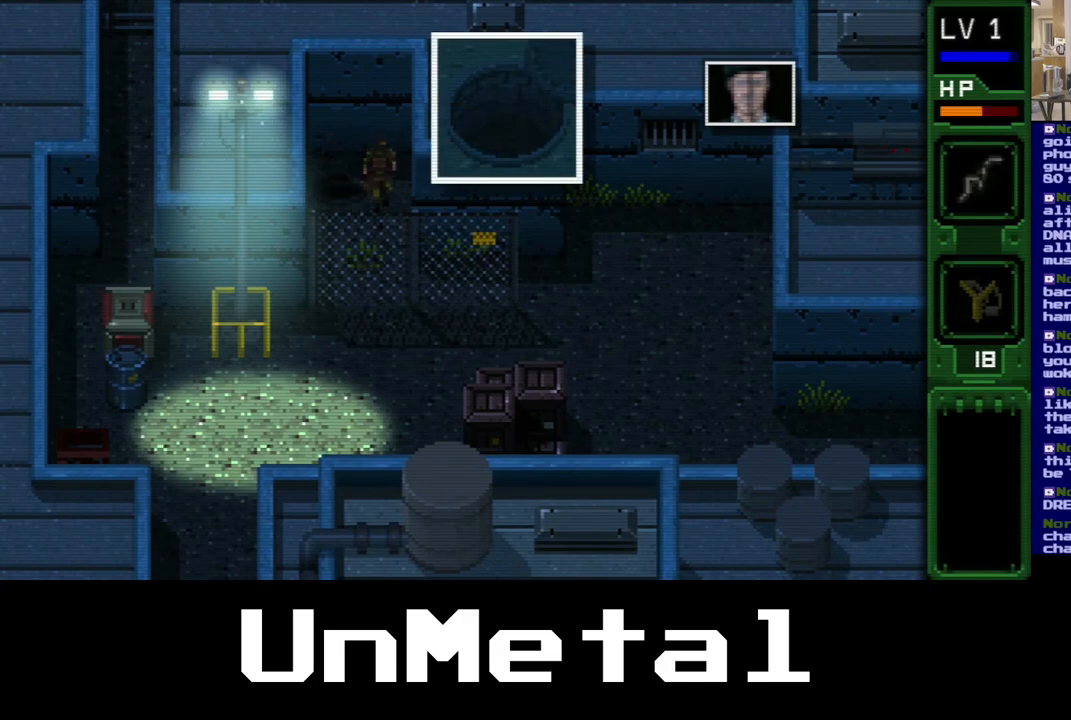
{"buttons": ["A"], "left_stick": "center", "right_stick": "center", "events": [[83, "DPAD_UP", "up"], [217, "DPAD_LEFT", "down"], [317, "DPAD_LEFT", "up"], [400, "A", "down"]]}
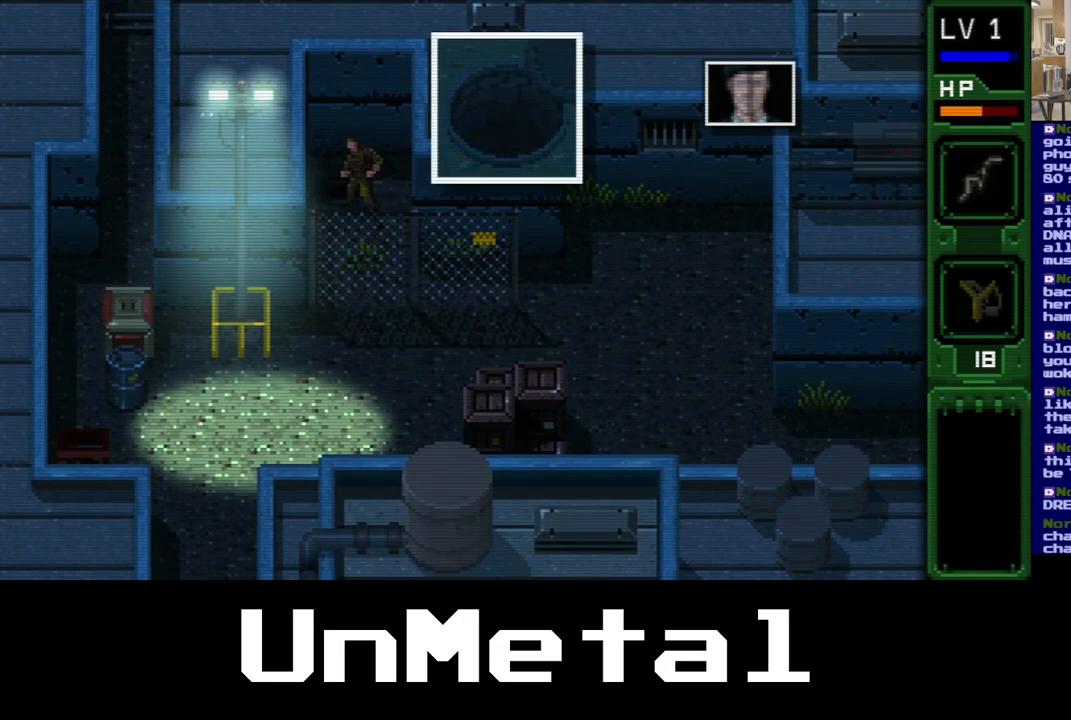
{"buttons": ["A"], "left_stick": "center", "right_stick": "center", "events": [[117, "A", "up"], [217, "A", "down"], [400, "A", "up"], [483, "A", "down"]]}
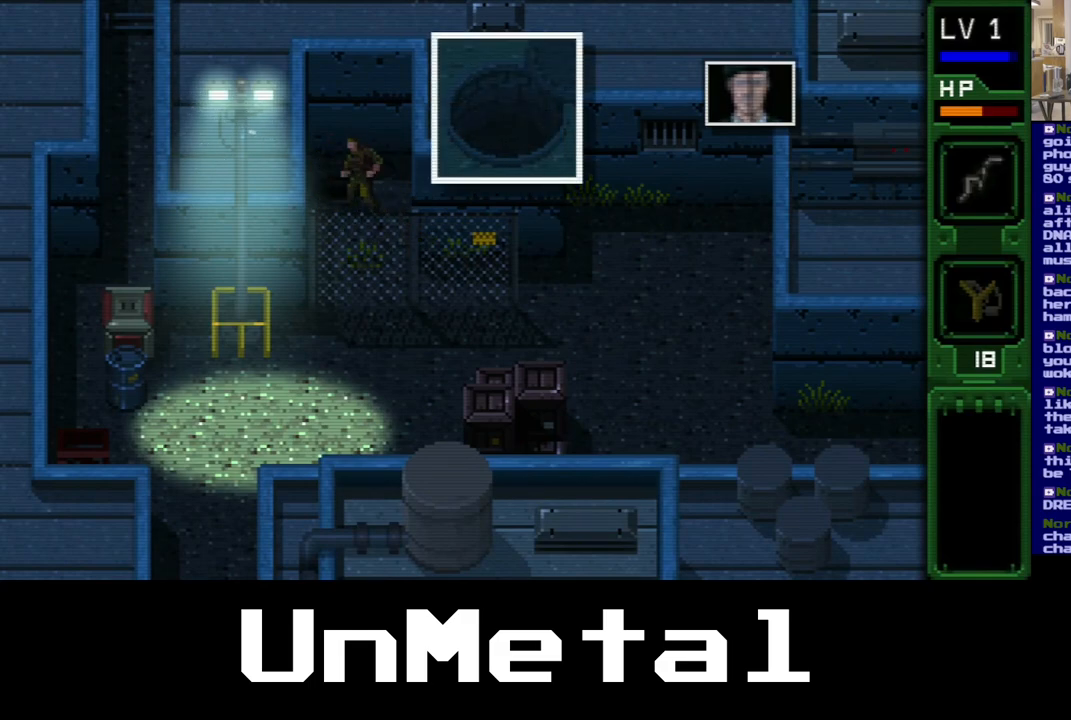
{"buttons": [], "left_stick": "center", "right_stick": "center", "events": [[150, "A", "up"]]}
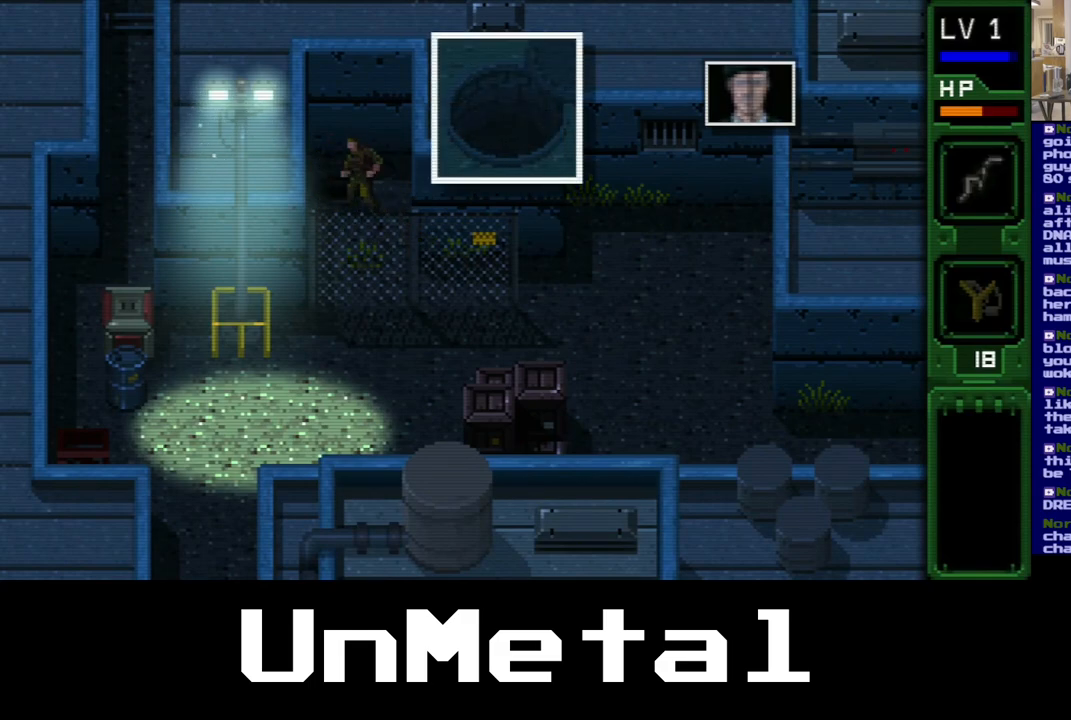
{"buttons": ["DPAD_RIGHT"], "left_stick": "center", "right_stick": "center", "events": [[217, "DPAD_DOWN", "down"], [467, "DPAD_DOWN", "up"], [500, "DPAD_RIGHT", "down"]]}